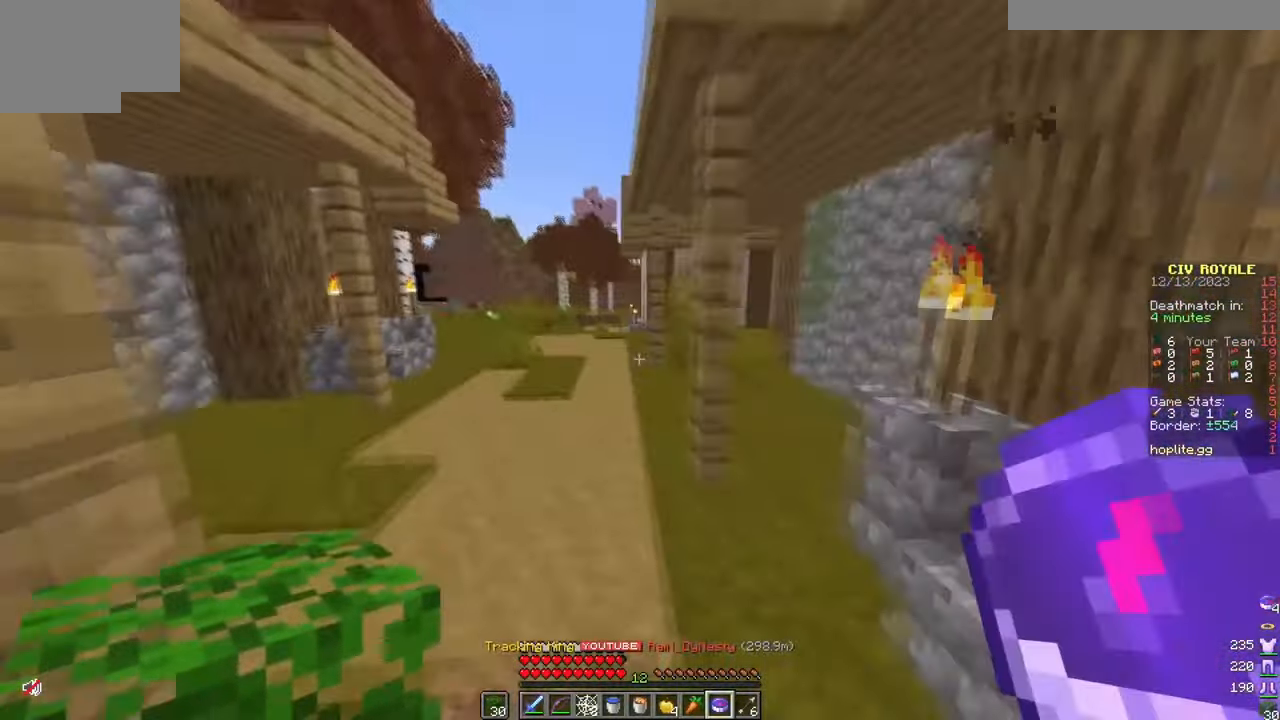
Gameplay with keyboard and mouse; each line is a JSON object with the keys and mouse buttons held at the frame after it. "events" lists presses ("down") and releases ("up") of "a", "d", "s", "w", "mouse_left" and "mouse_right" between this image and that frame as [ms after this image, input, new state], when the widget could be followed in between. "mouse_left", "mouse_right" = the "left", "right" buttons of the "mouse" list. No other keys are recorded. Fast repeated clicks can show as one long hold. Mouse movement is not recorded.
{"keys": ["w"], "mouse": [], "events": [[117, "a", "up"]]}
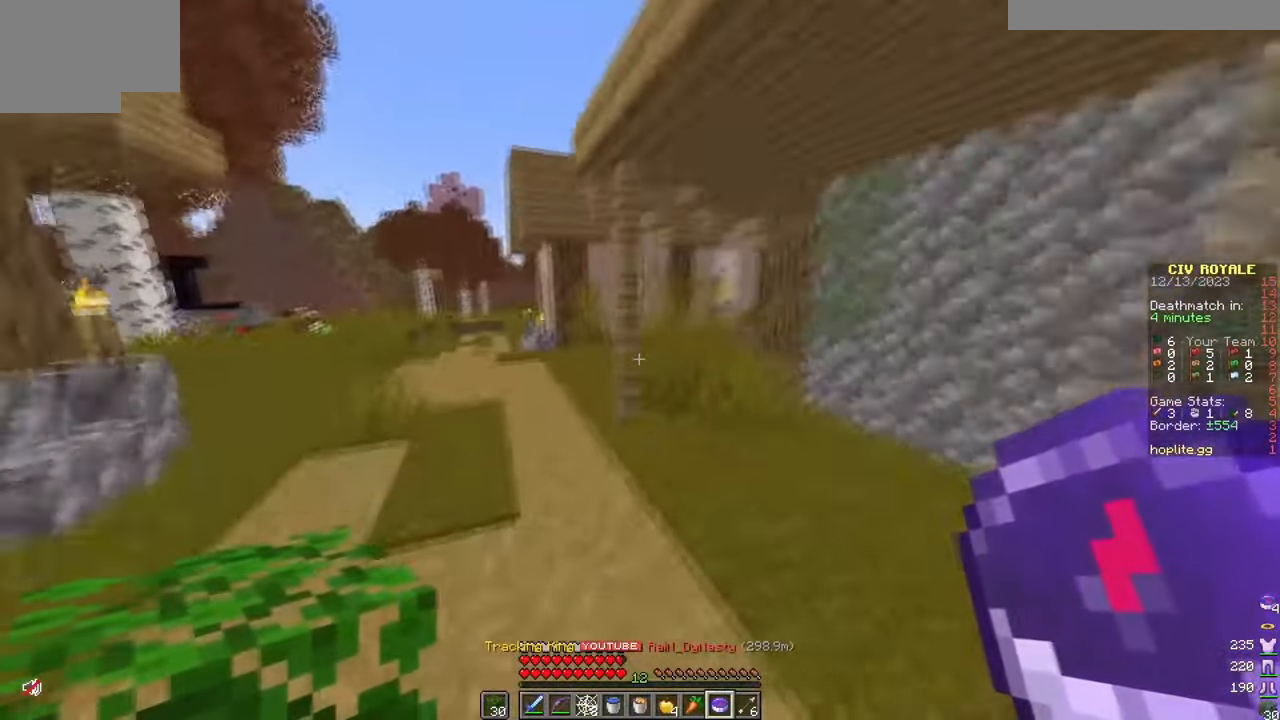
{"keys": ["w"], "mouse": [], "events": [[133, "a", "down"], [483, "a", "up"]]}
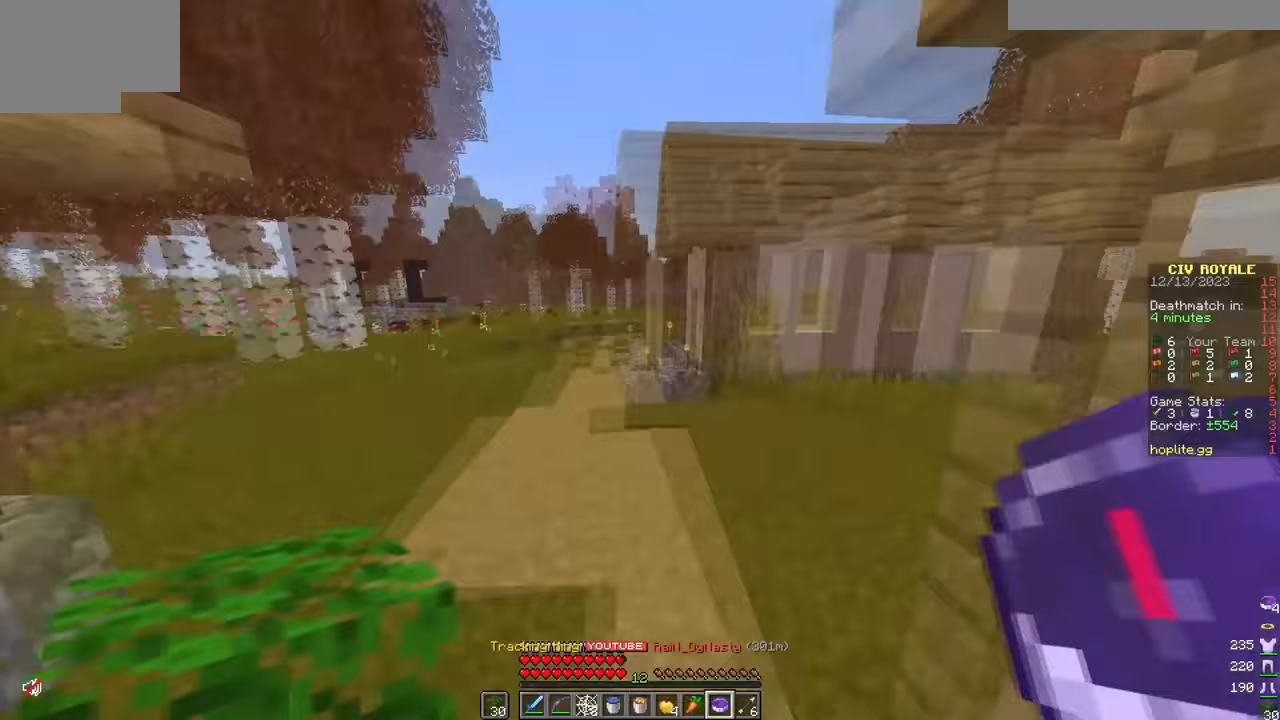
{"keys": ["d", "w"], "mouse": [], "events": [[50, "d", "down"]]}
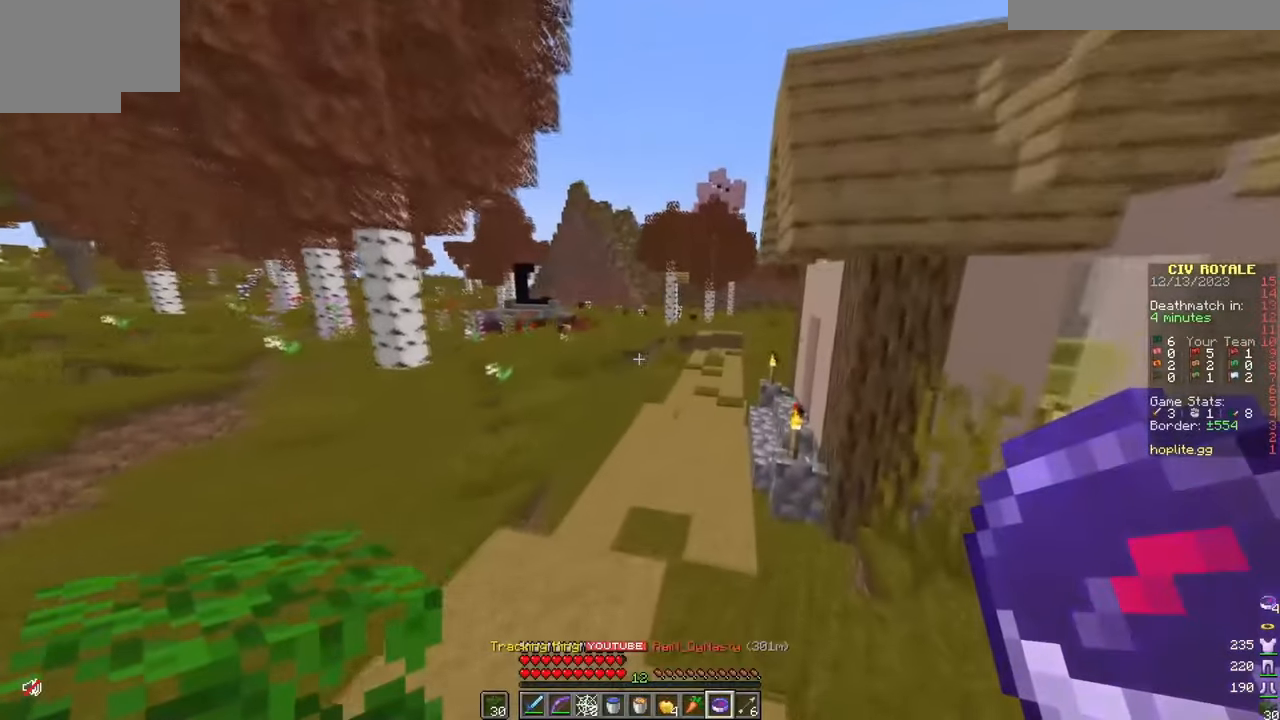
{"keys": ["w"], "mouse": [], "events": [[333, "d", "up"]]}
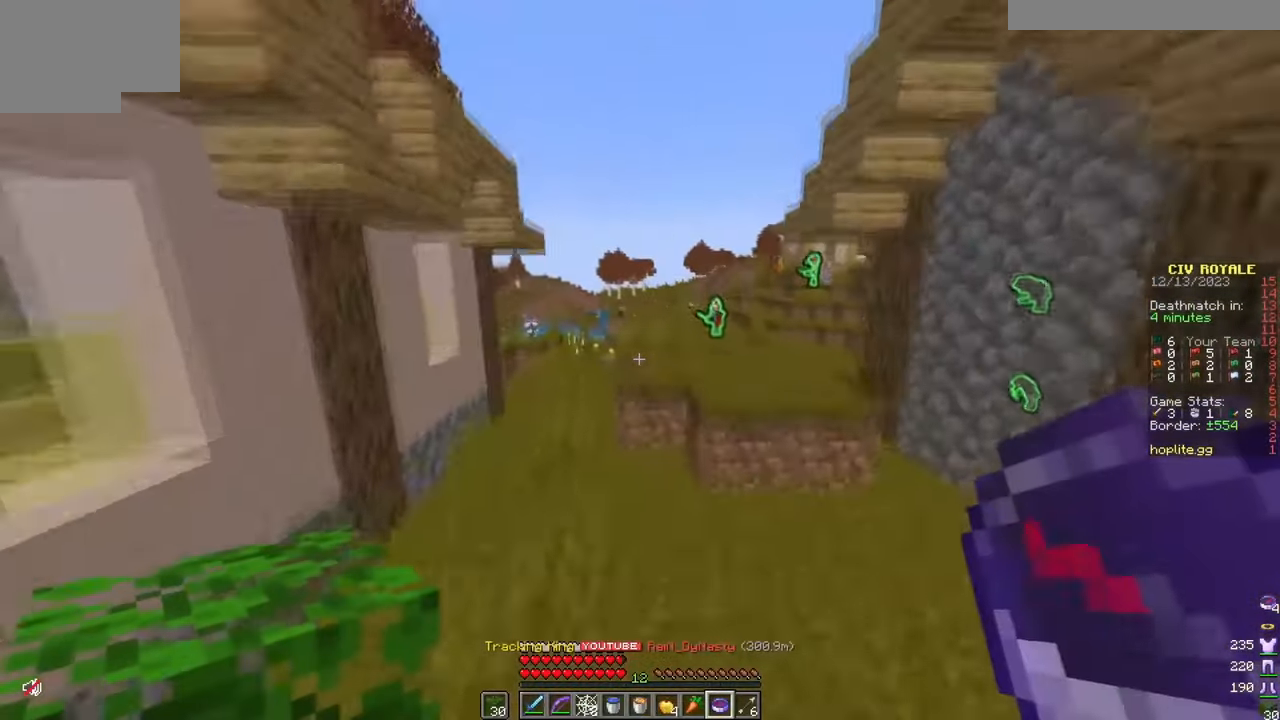
{"keys": ["a", "w"], "mouse": [], "events": [[501, "a", "down"]]}
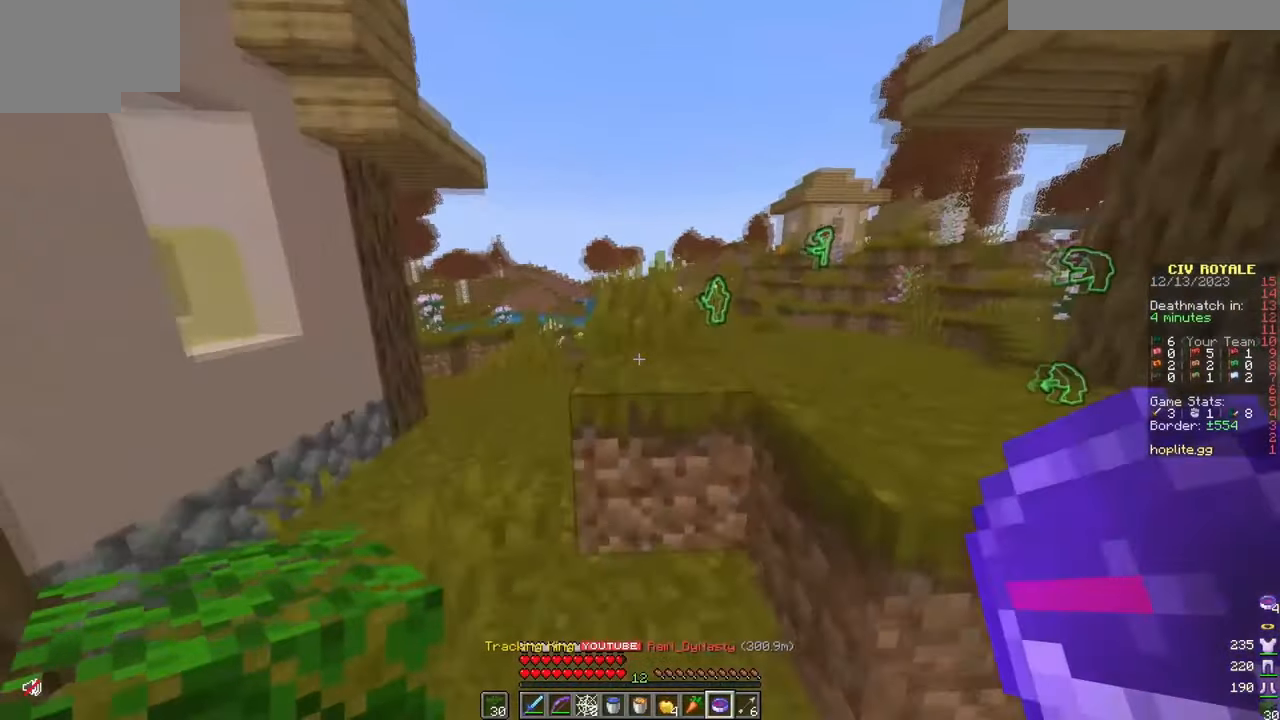
{"keys": ["a", "w"], "mouse": [], "events": [[316, "a", "up"], [400, "a", "down"]]}
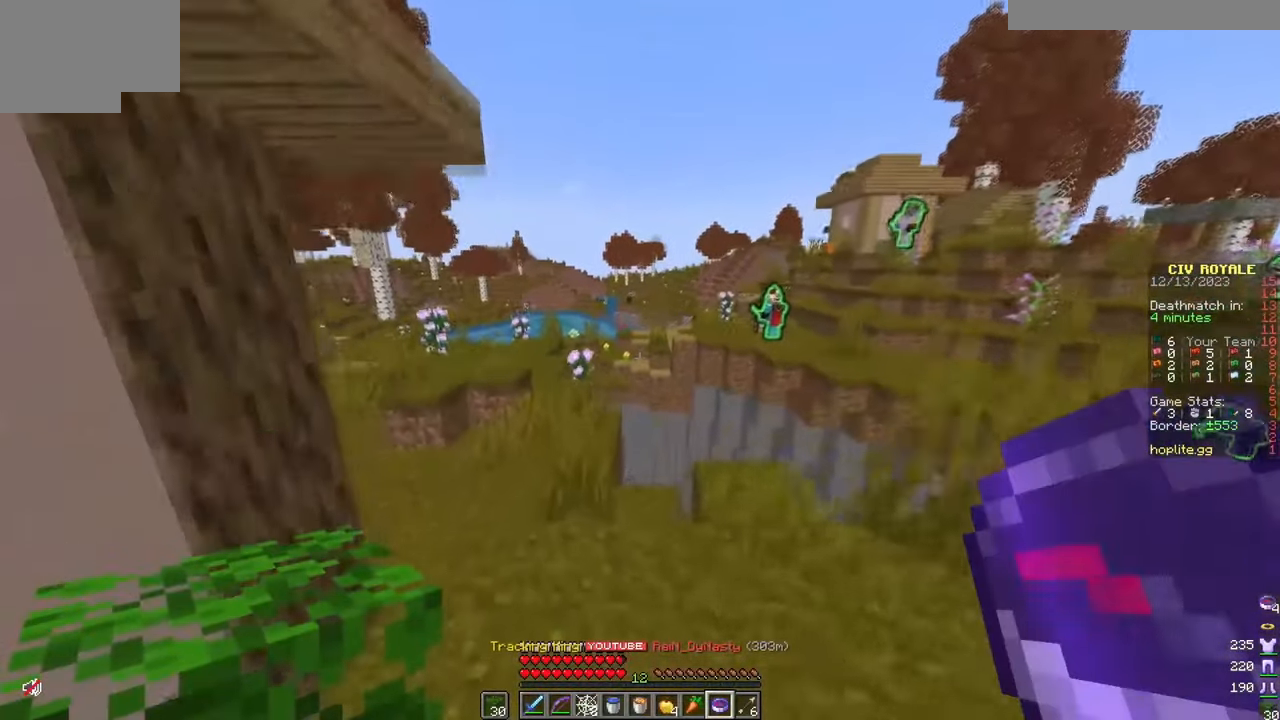
{"keys": ["w"], "mouse": [], "events": [[50, "a", "up"], [150, "a", "down"], [417, "a", "up"]]}
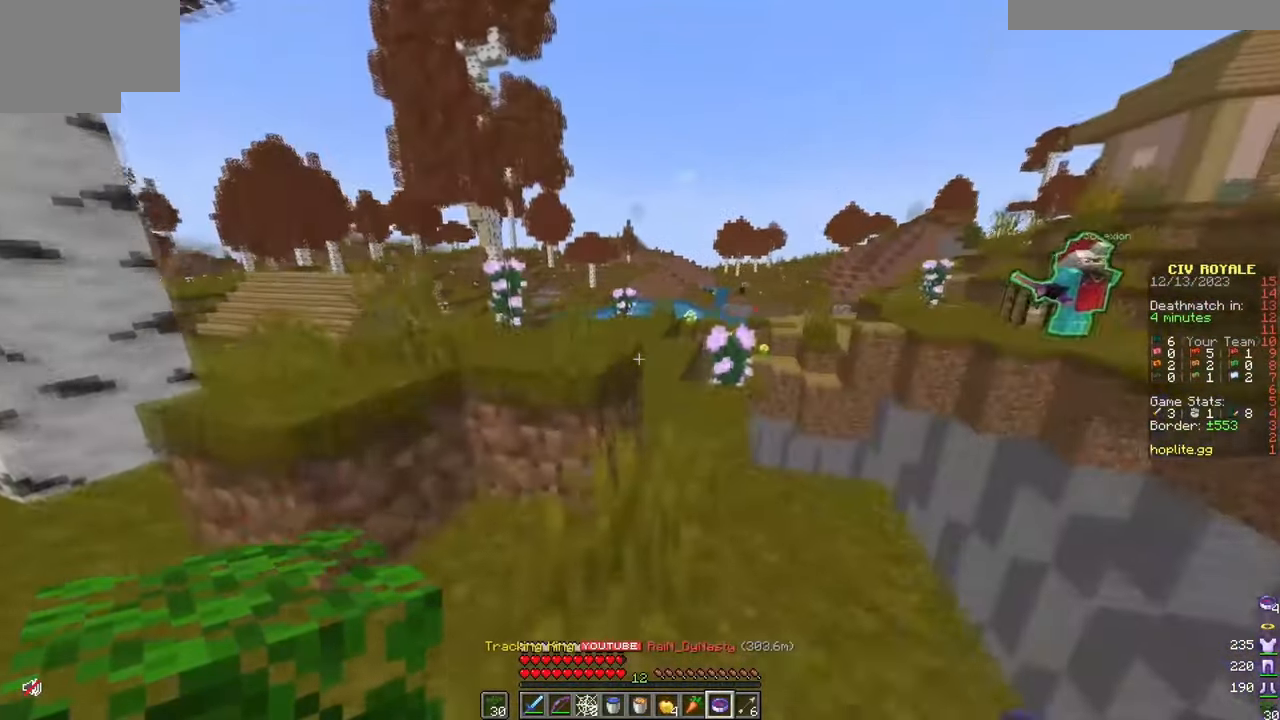
{"keys": ["w"], "mouse": [], "events": [[200, "a", "down"], [333, "a", "up"]]}
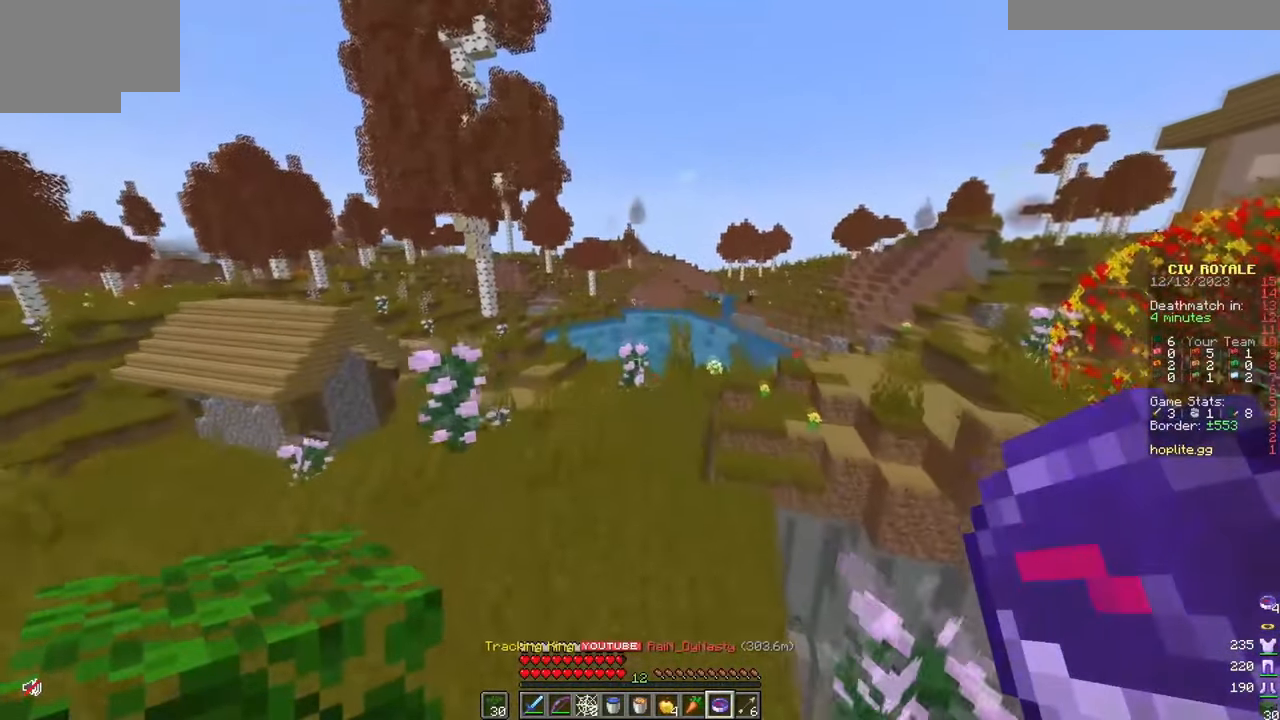
{"keys": ["w"], "mouse": [], "events": []}
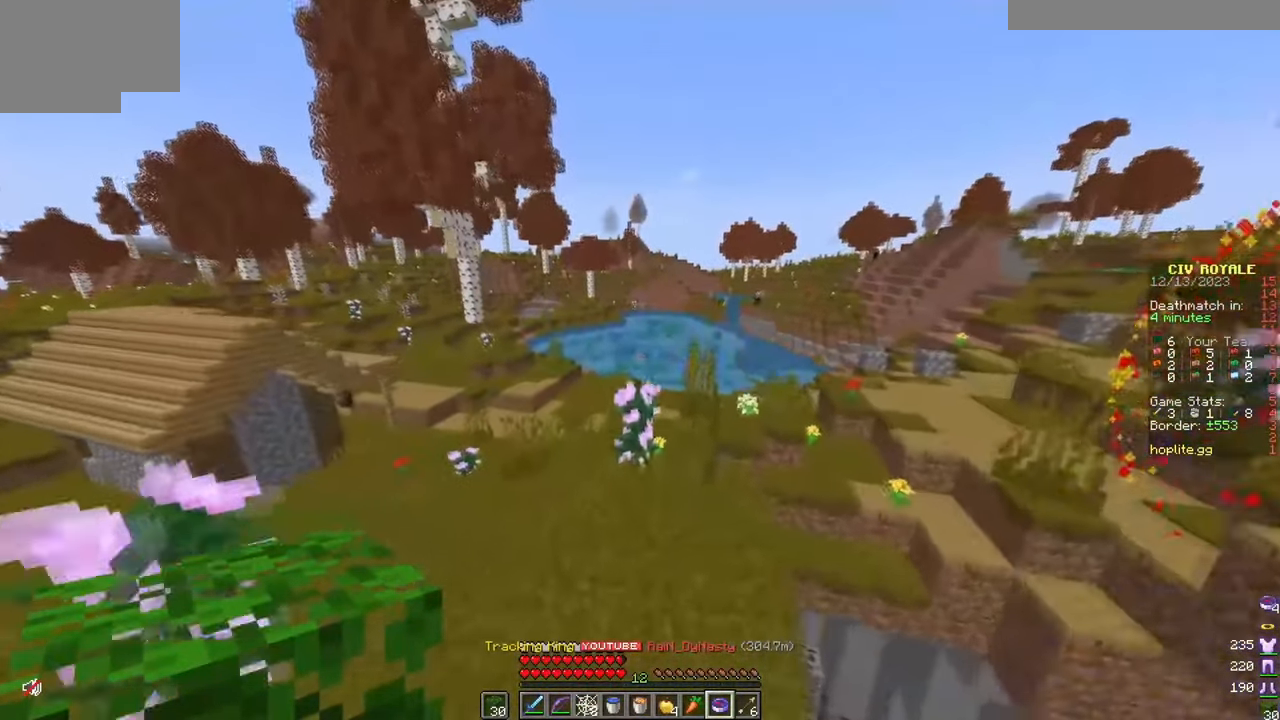
{"keys": ["d", "w"], "mouse": [], "events": [[500, "d", "down"]]}
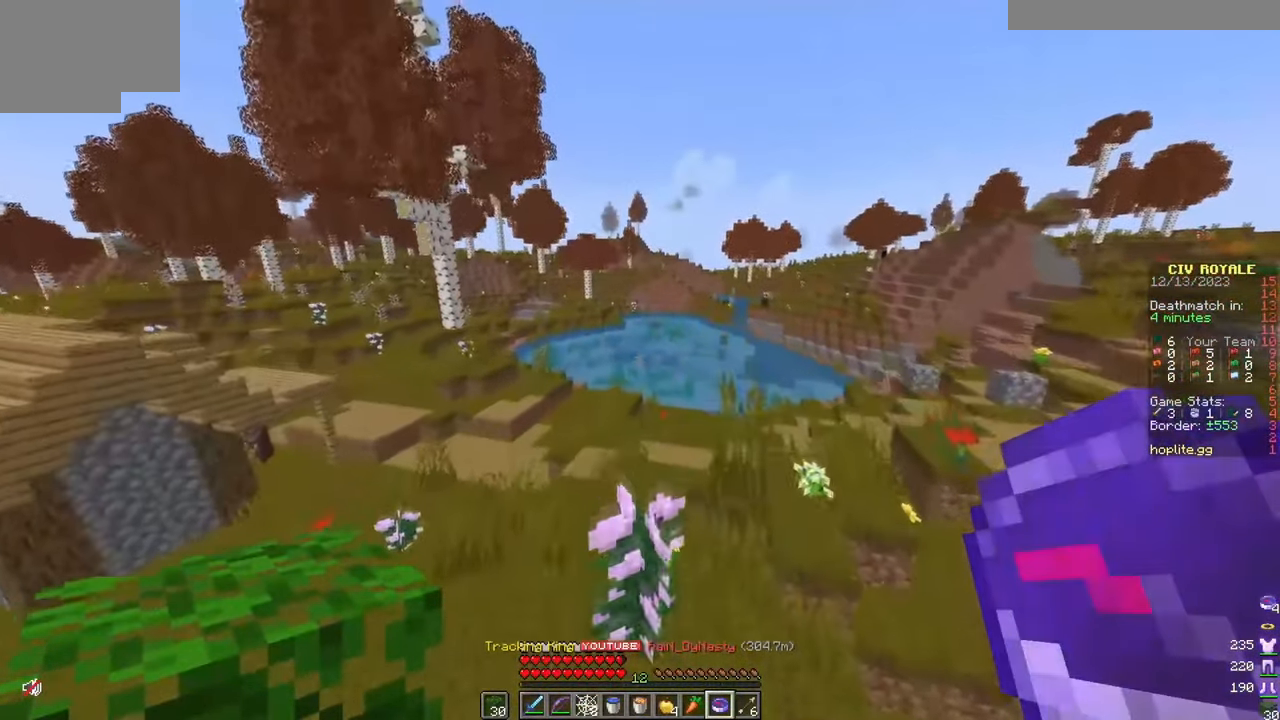
{"keys": ["d", "w"], "mouse": [], "events": []}
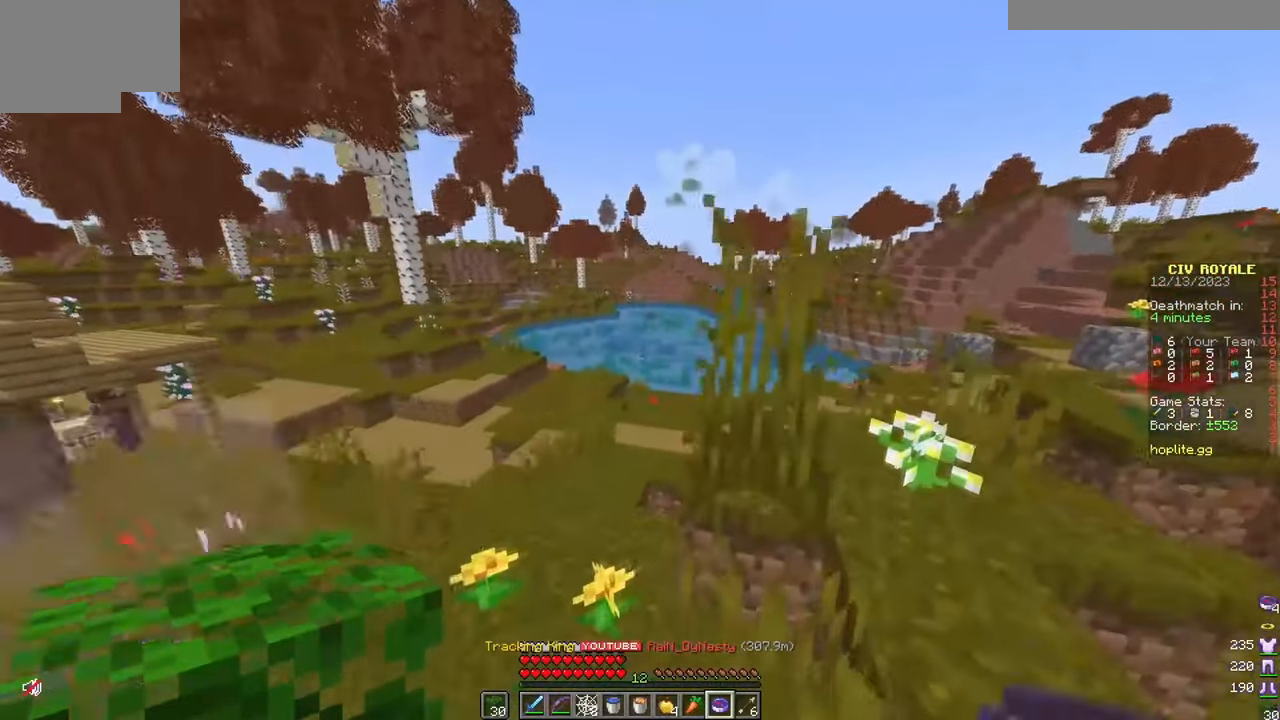
{"keys": ["d", "w"], "mouse": [], "events": []}
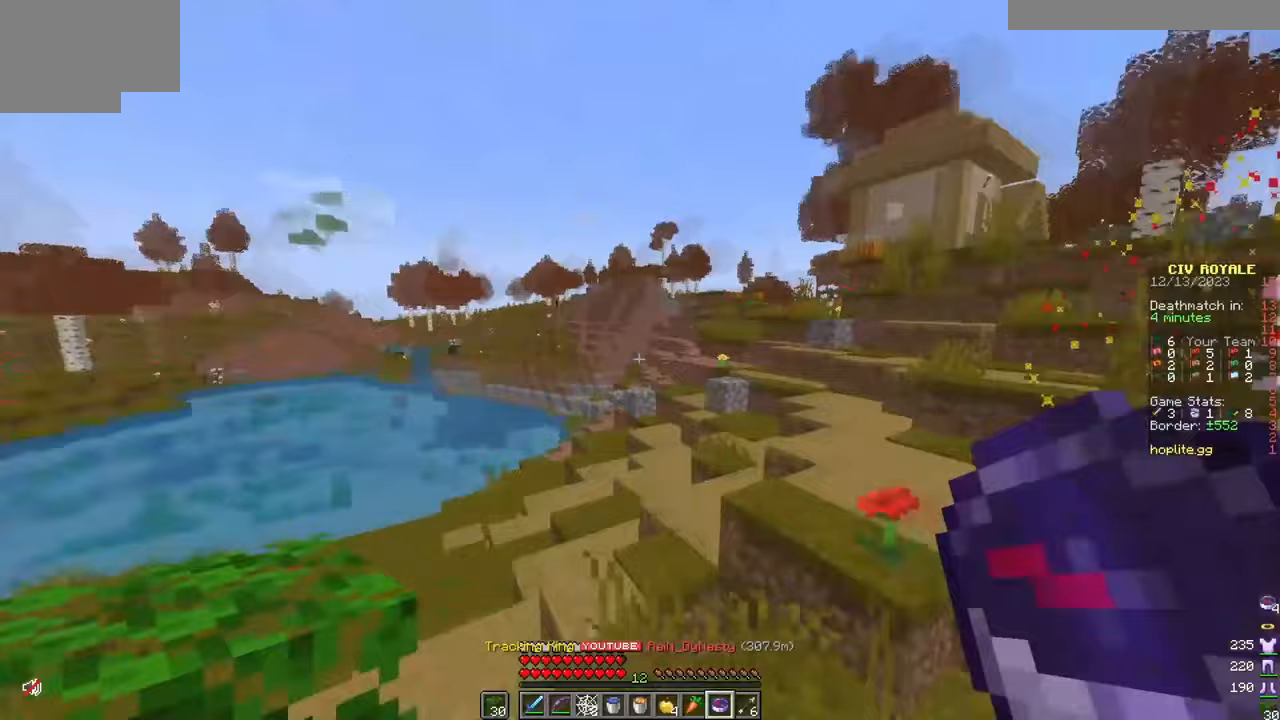
{"keys": [], "mouse": [], "events": [[33, "d", "up"], [184, "w", "up"]]}
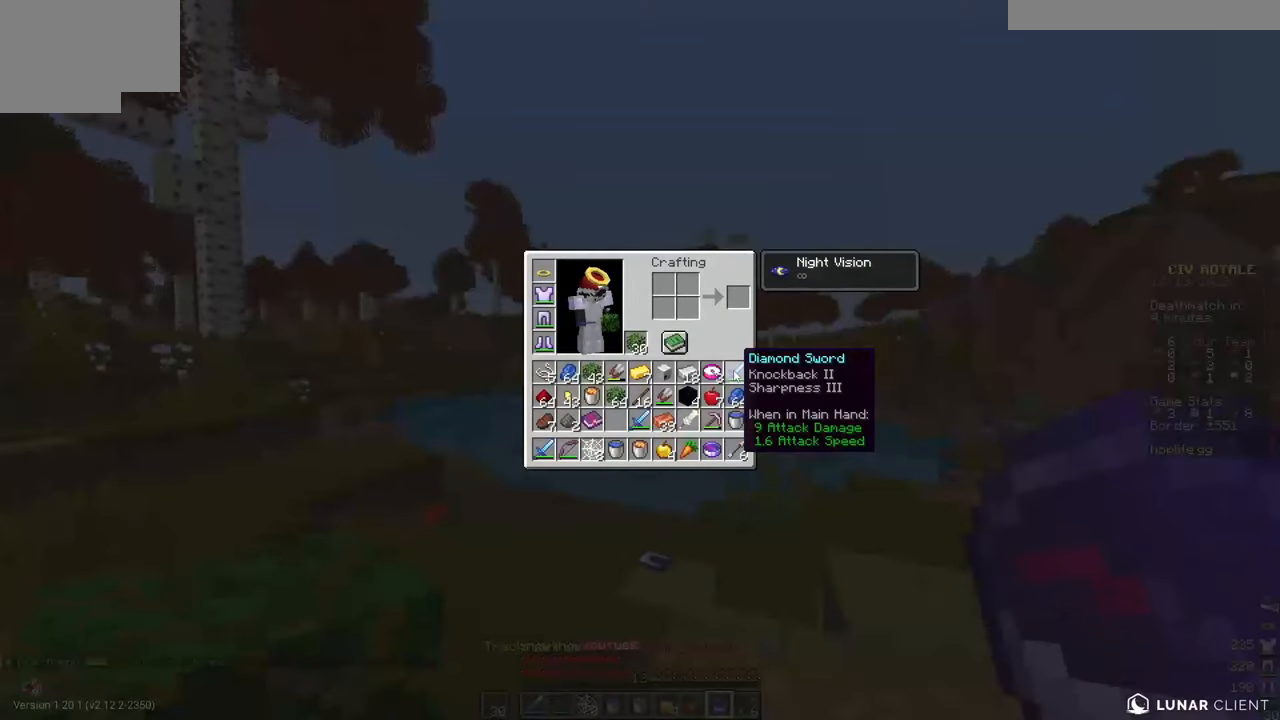
{"keys": [], "mouse": [], "events": []}
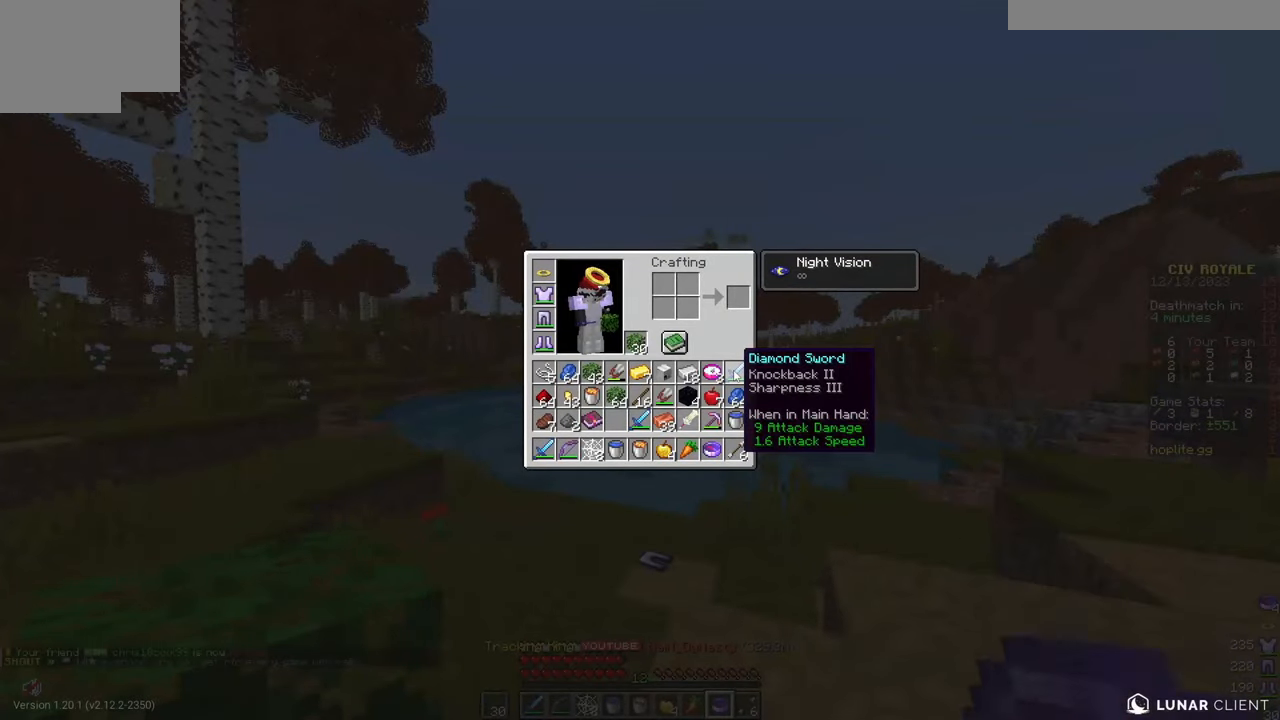
{"keys": [], "mouse": [], "events": []}
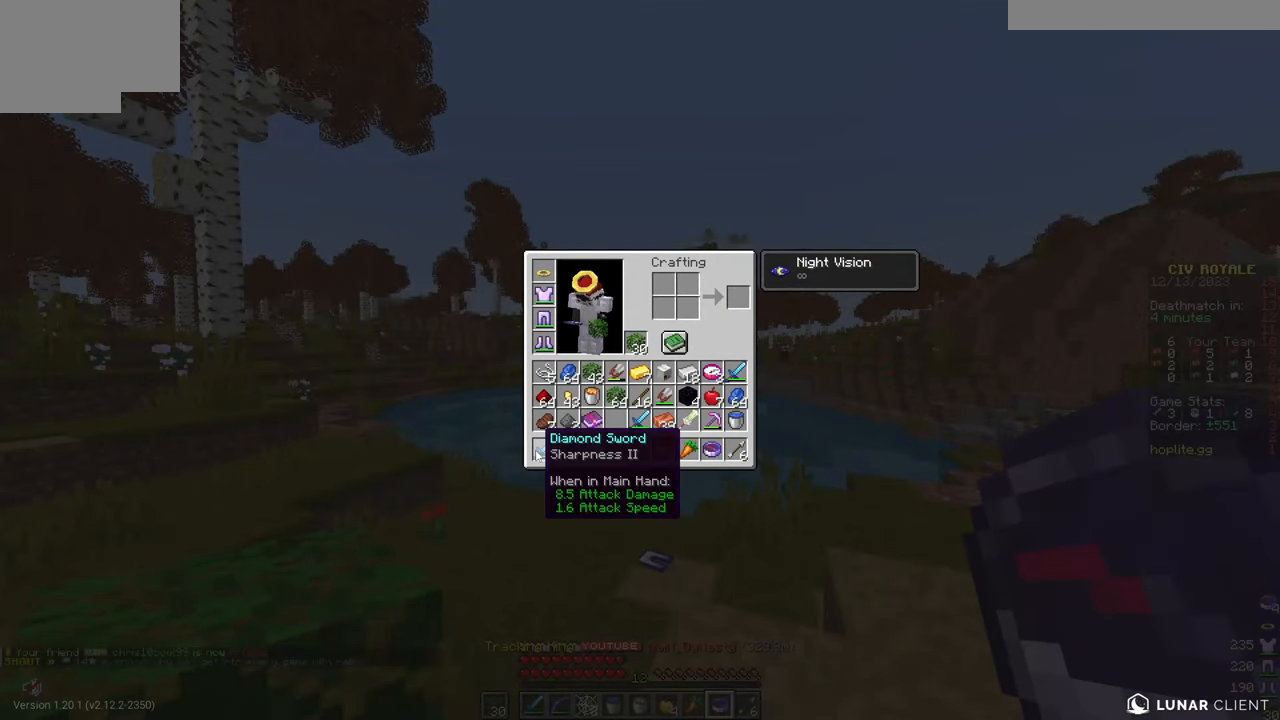
{"keys": [], "mouse": [], "events": []}